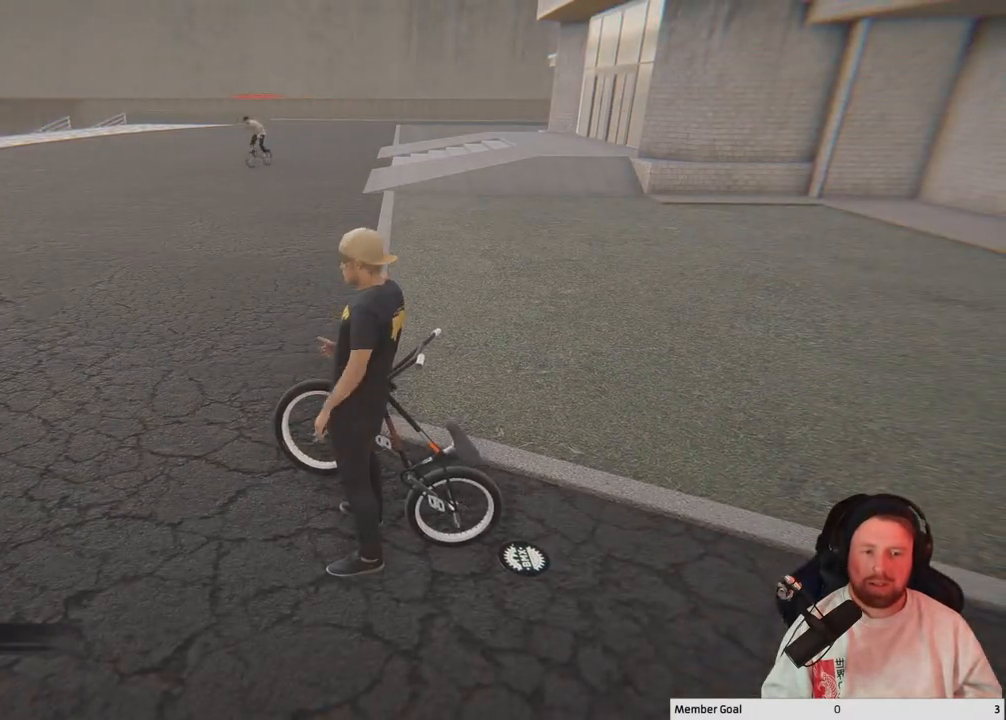
Gameplay with a controller (Xbox layout); each line is a JSON object with the inputs held at the frame after it. "events" lists button and stick changes between this image and that frame as [ms after this image, input, new state], when the widget could be followed in between.
{"buttons": [], "left_stick": "center", "right_stick": "center", "events": [[33, "Y", "up"]]}
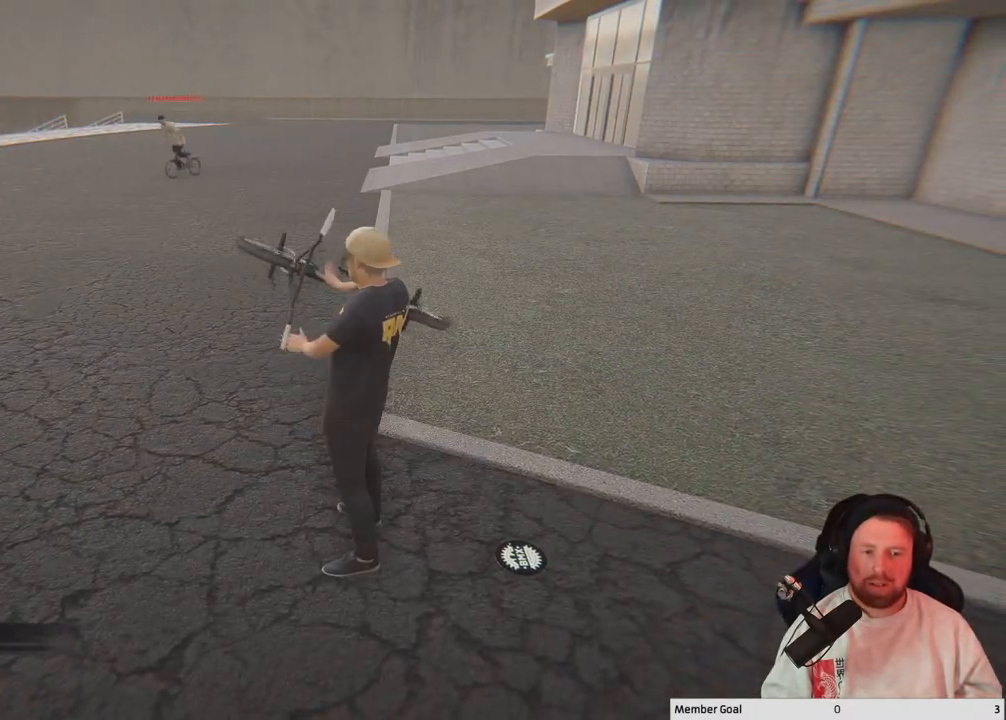
{"buttons": ["Y"], "left_stick": "center", "right_stick": "center", "events": [[167, "A", "down"], [283, "A", "up"], [417, "Y", "down"]]}
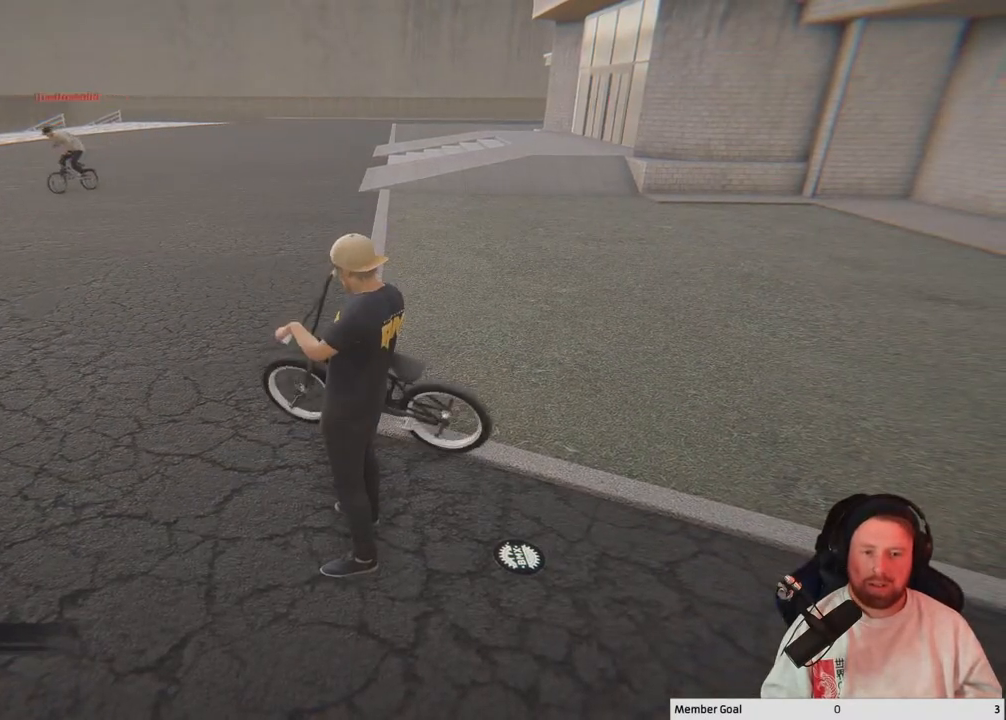
{"buttons": [], "left_stick": "center", "right_stick": "down-left", "events": [[83, "Y", "up"], [483, "right_stick", "down-left"]]}
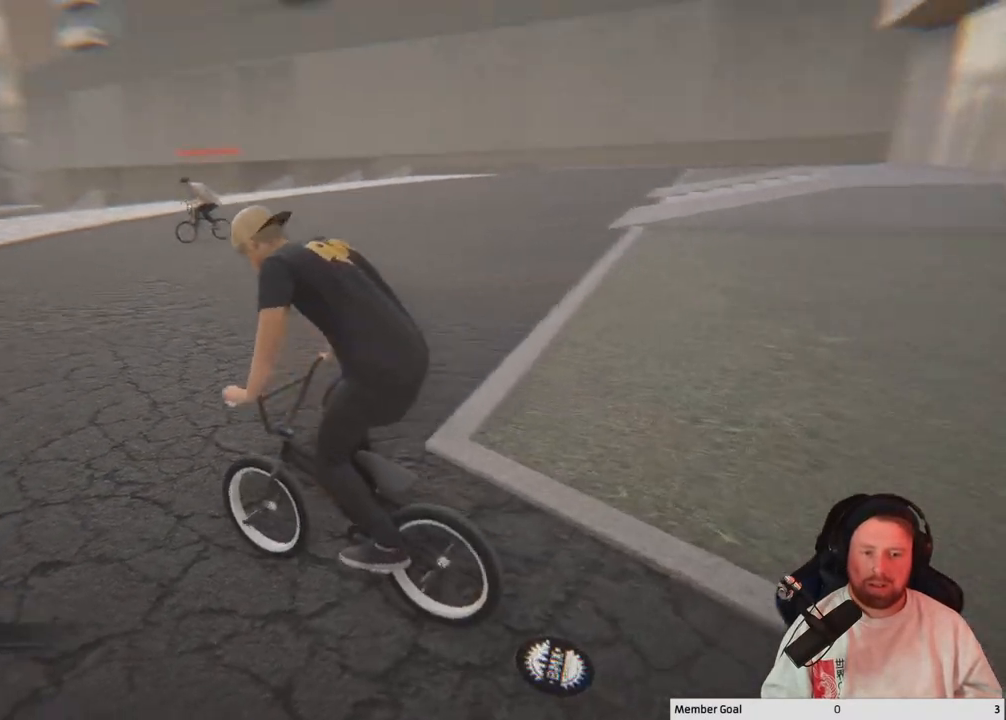
{"buttons": [], "left_stick": "center", "right_stick": "down-left", "events": [[183, "right_stick", "center"], [450, "right_stick", "left"], [500, "right_stick", "down-left"]]}
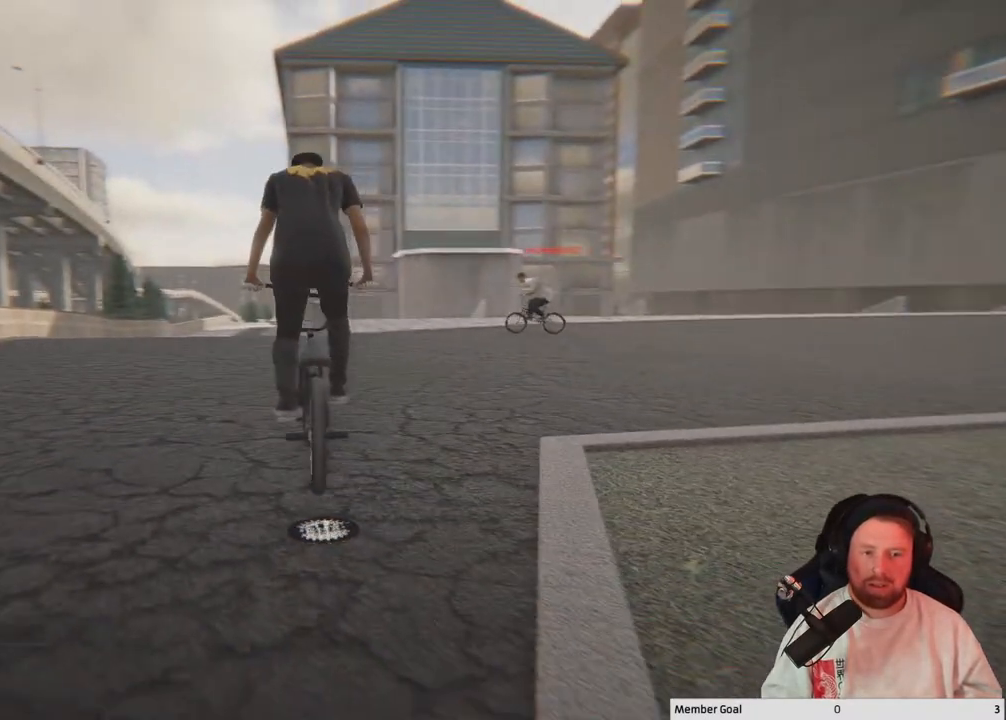
{"buttons": [], "left_stick": "center", "right_stick": "left", "events": [[217, "right_stick", "center"], [317, "right_stick", "left"]]}
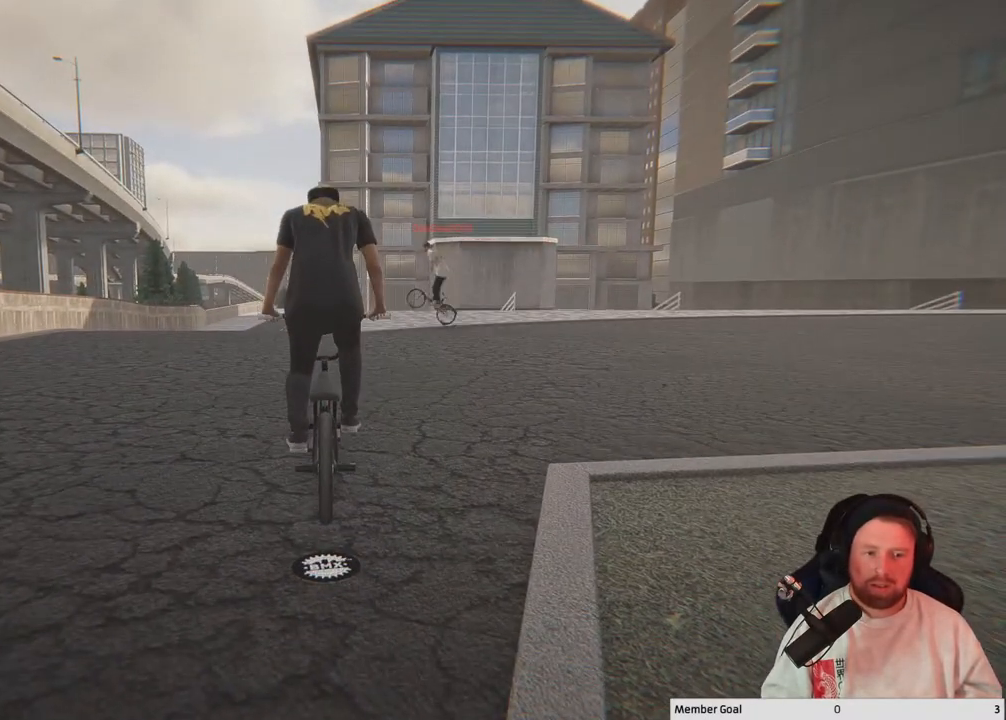
{"buttons": [], "left_stick": "center", "right_stick": "center", "events": [[283, "right_stick", "center"], [350, "Y", "down"], [450, "Y", "up"]]}
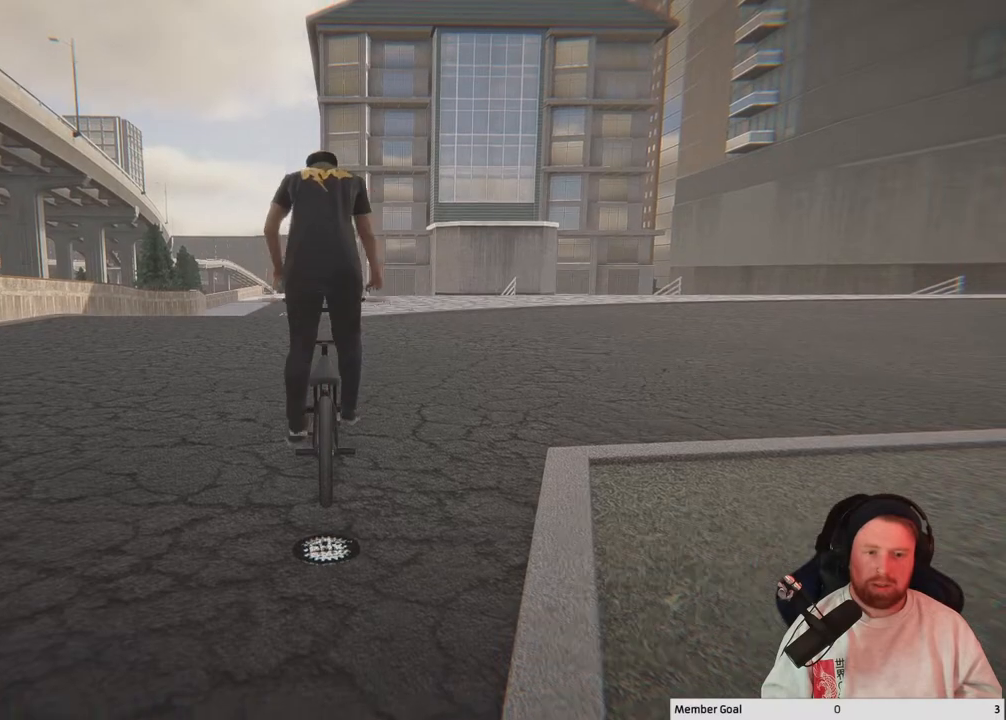
{"buttons": [], "left_stick": "center", "right_stick": "center", "events": [[183, "right_stick", "right"], [400, "right_stick", "center"]]}
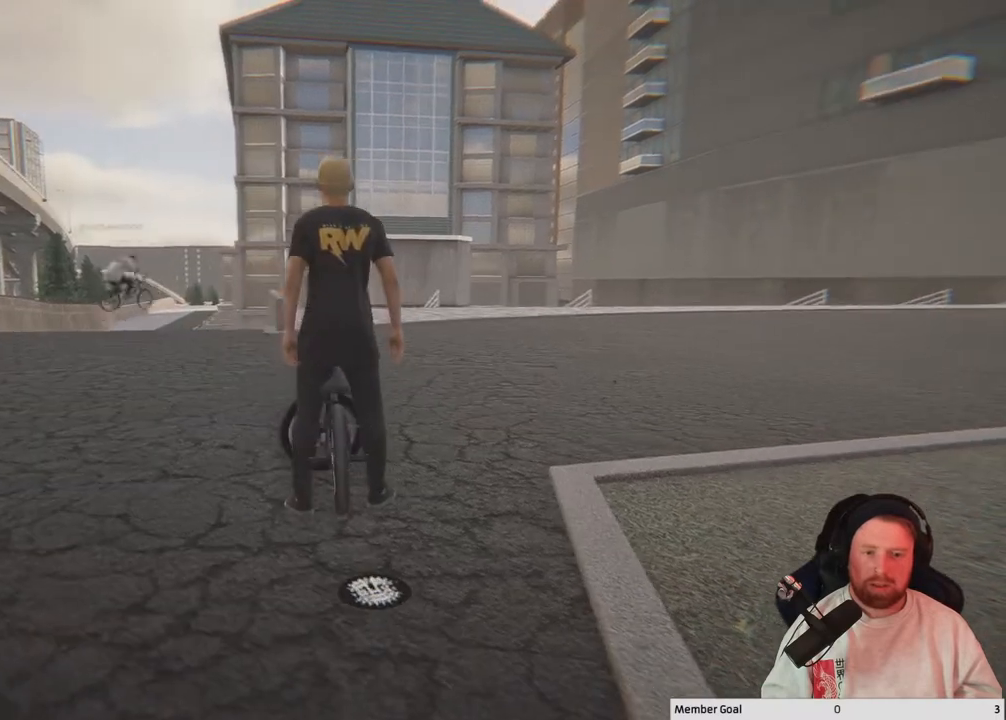
{"buttons": [], "left_stick": "center", "right_stick": "center", "events": []}
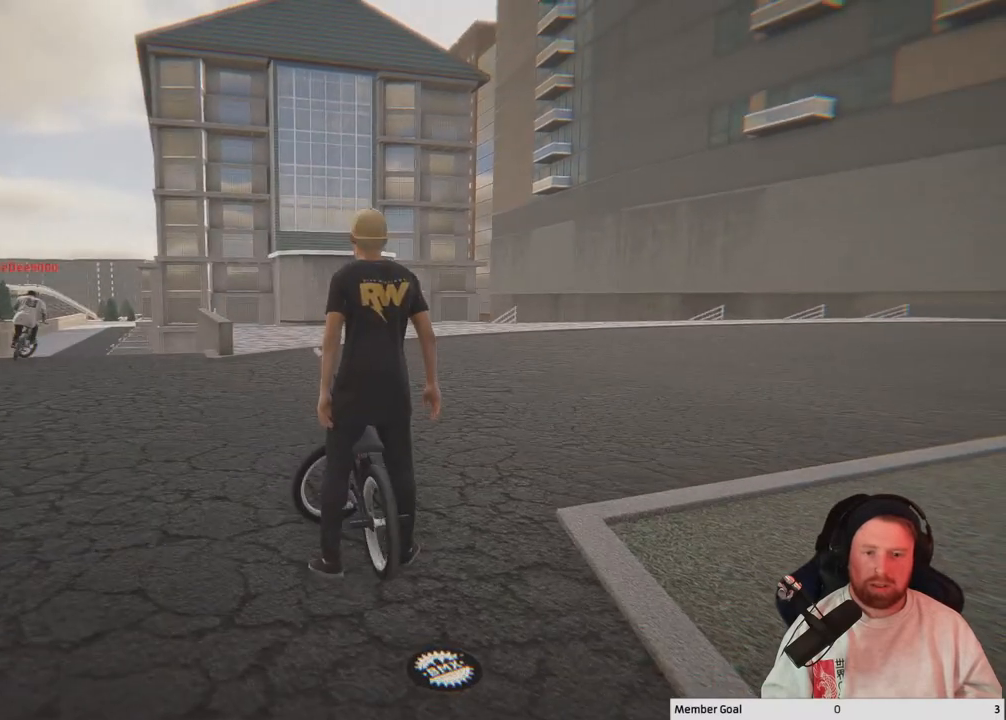
{"buttons": [], "left_stick": "center", "right_stick": "center", "events": []}
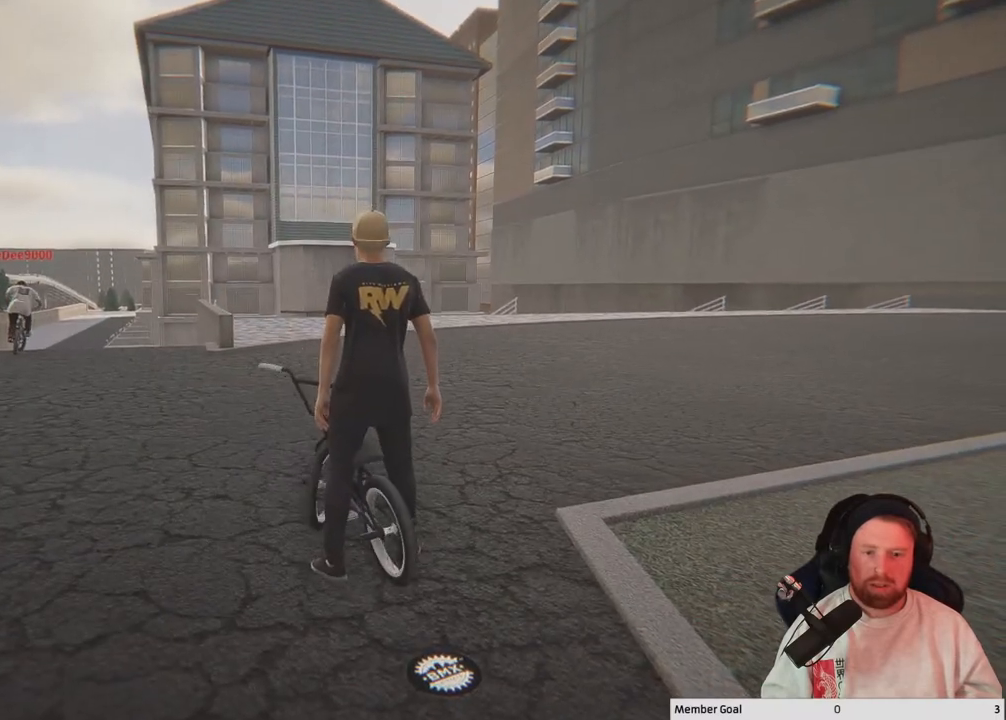
{"buttons": [], "left_stick": "center", "right_stick": "center", "events": []}
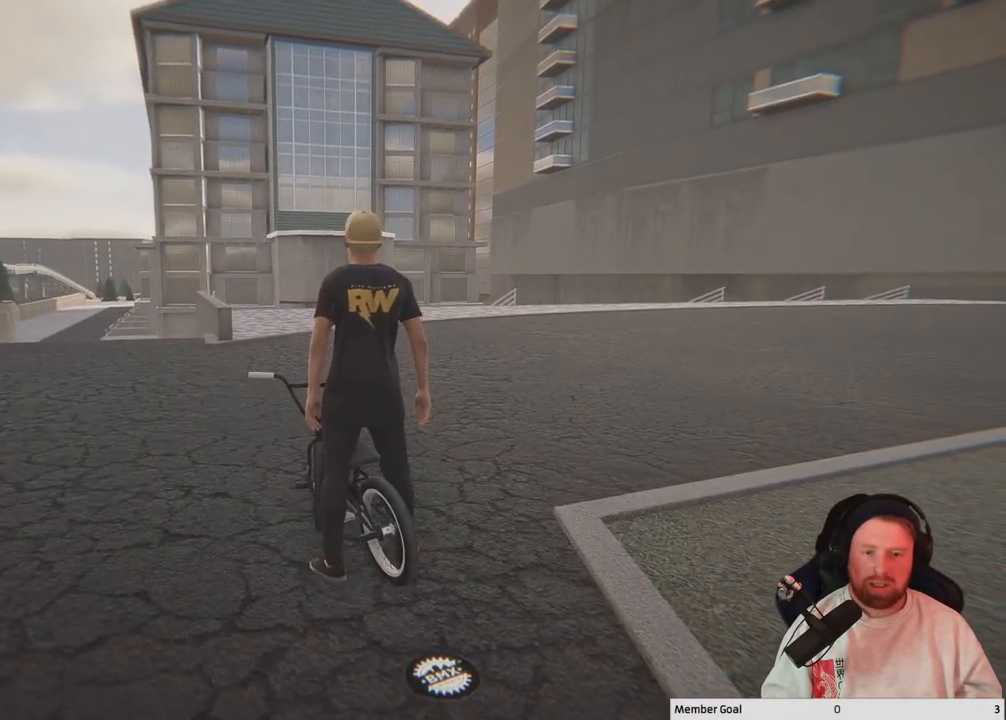
{"buttons": [], "left_stick": "center", "right_stick": "center", "events": []}
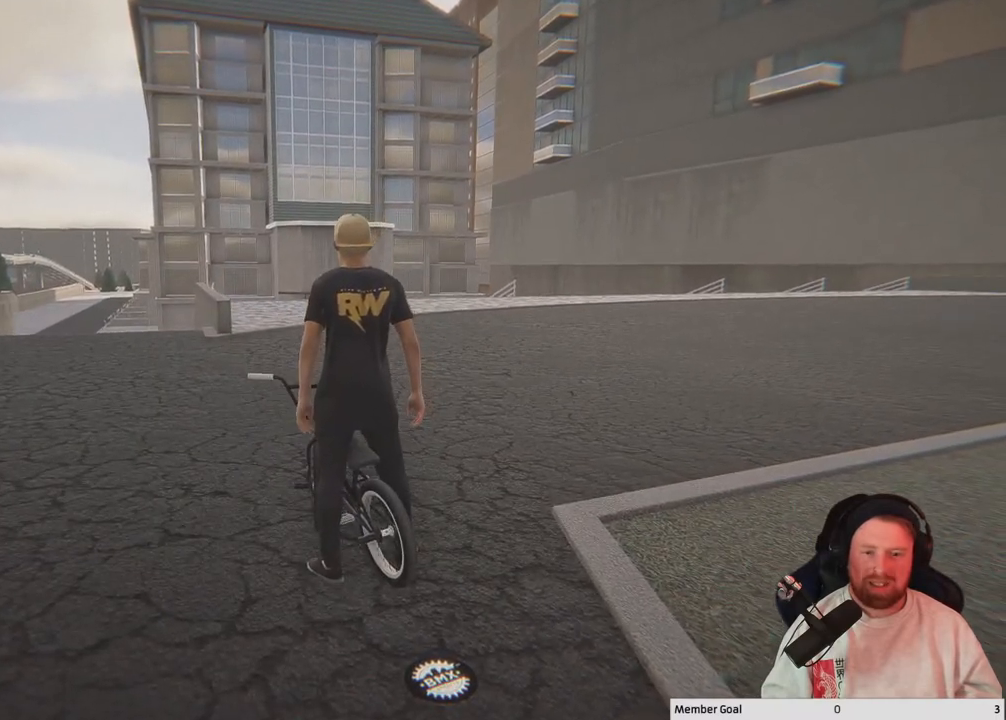
{"buttons": ["Y"], "left_stick": "center", "right_stick": "center", "events": [[433, "Y", "down"]]}
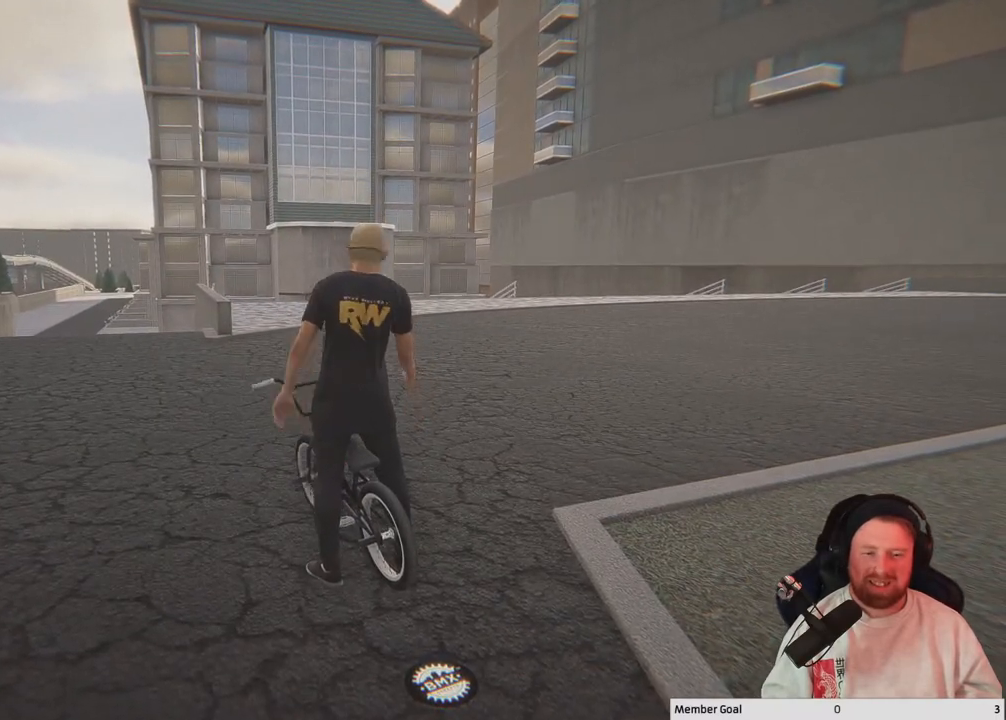
{"buttons": [], "left_stick": "center", "right_stick": "center", "events": [[100, "Y", "up"]]}
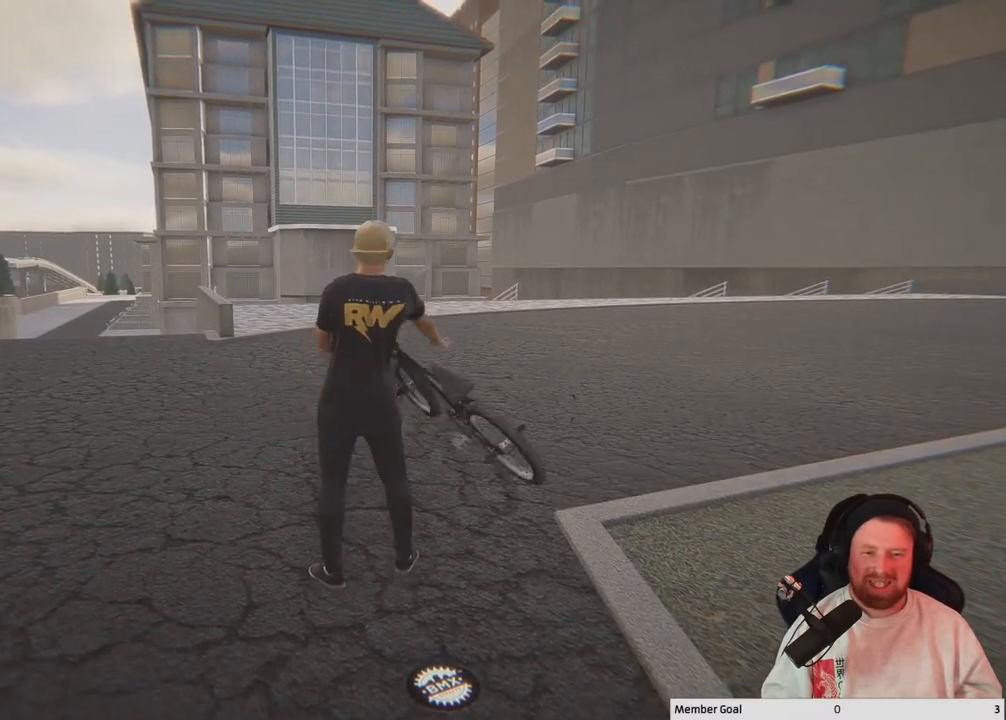
{"buttons": [], "left_stick": "center", "right_stick": "center", "events": [[283, "Y", "down"], [500, "Y", "up"]]}
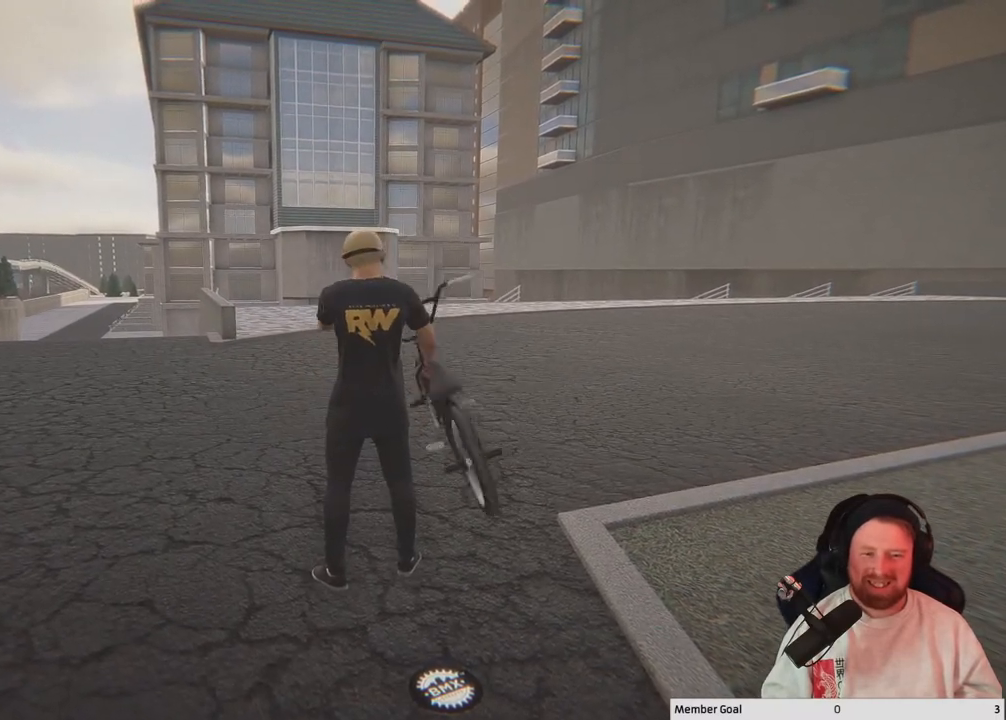
{"buttons": ["A"], "left_stick": "up-right", "right_stick": "center", "events": [[417, "A", "down"], [483, "left_stick", "up-right"]]}
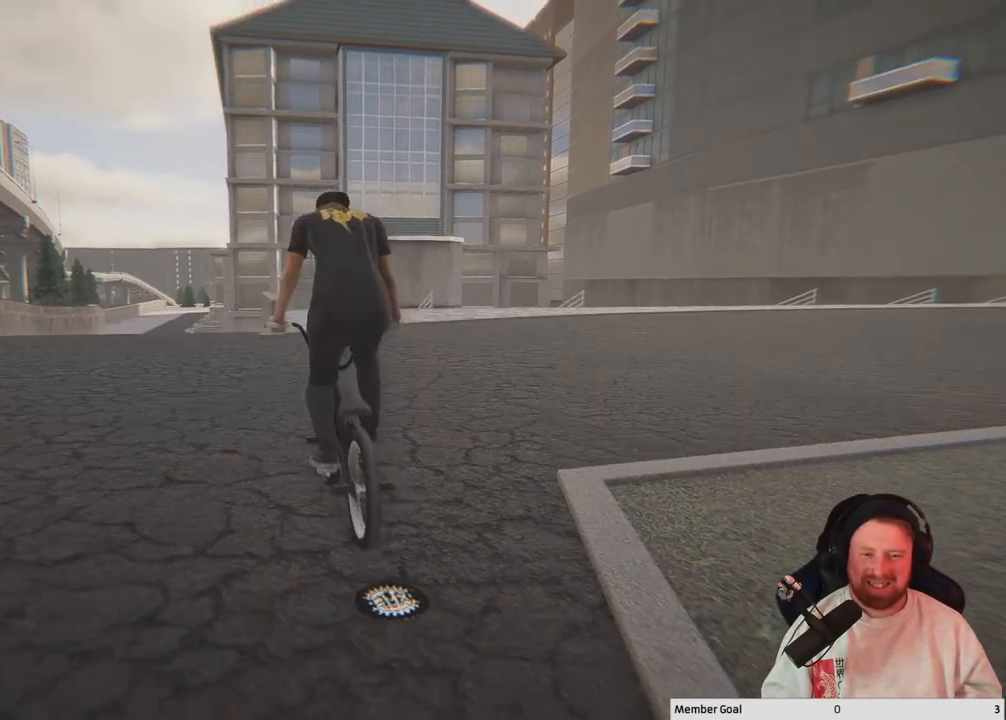
{"buttons": ["A"], "left_stick": "up-right", "right_stick": "center", "events": [[417, "A", "up"], [483, "A", "down"]]}
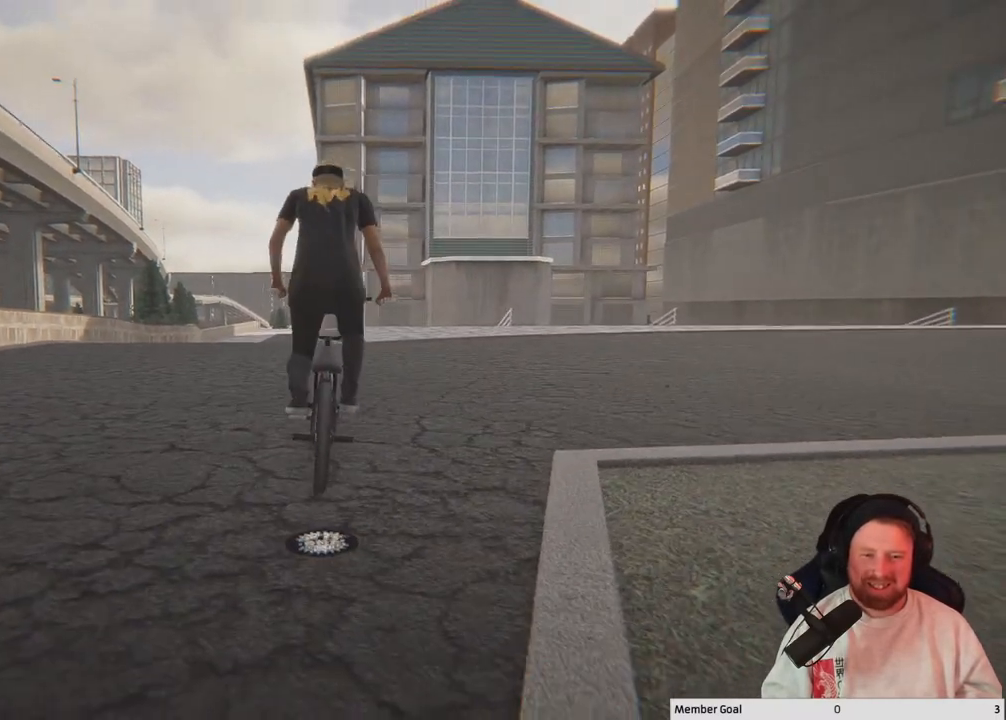
{"buttons": ["A"], "left_stick": "up-right", "right_stick": "center", "events": [[133, "A", "up"], [200, "A", "down"], [367, "A", "up"], [417, "A", "down"]]}
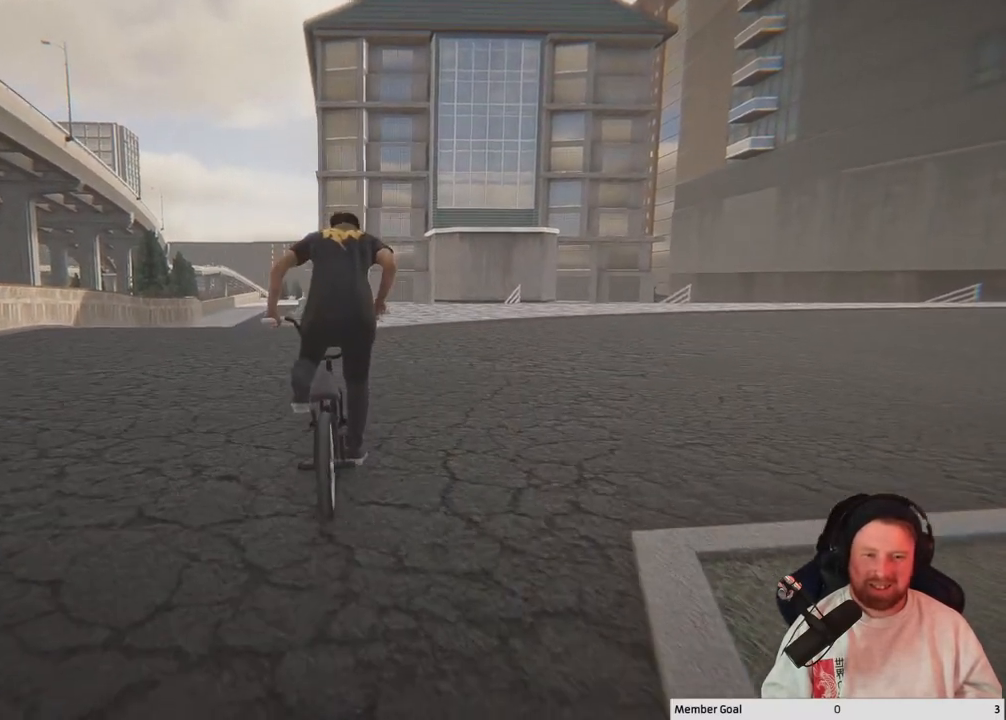
{"buttons": [], "left_stick": "center", "right_stick": "center", "events": [[33, "A", "up"], [117, "A", "down"], [267, "A", "up"], [367, "left_stick", "center"]]}
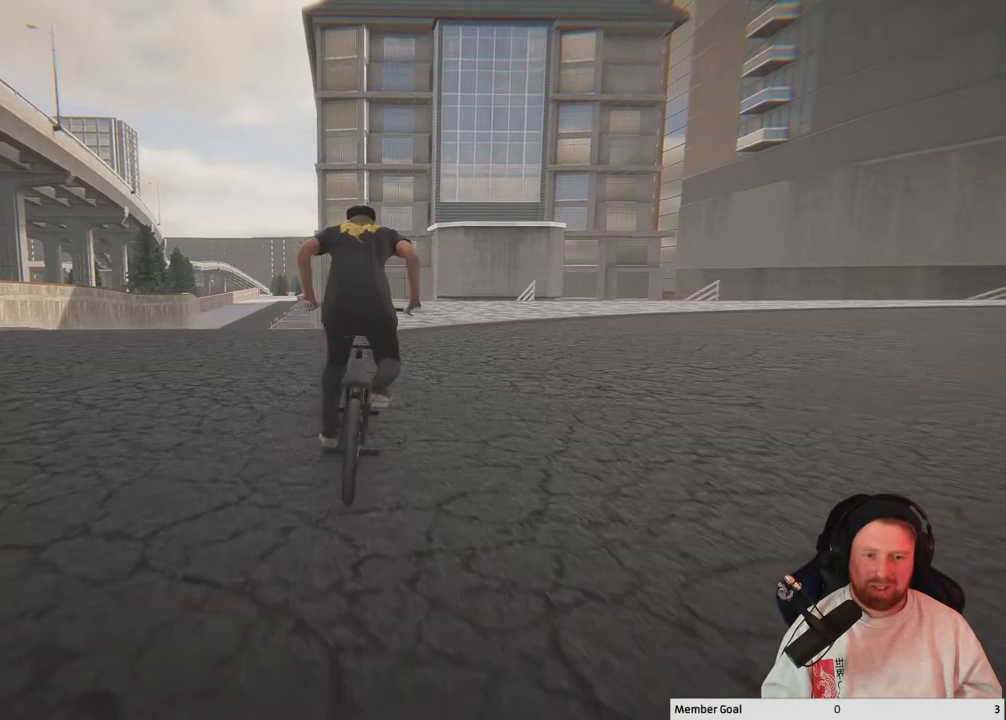
{"buttons": ["L2", "R2"], "left_stick": "left", "right_stick": "down", "events": [[300, "L2", "down"], [383, "R2", "down"], [400, "right_stick", "down"], [450, "left_stick", "left"]]}
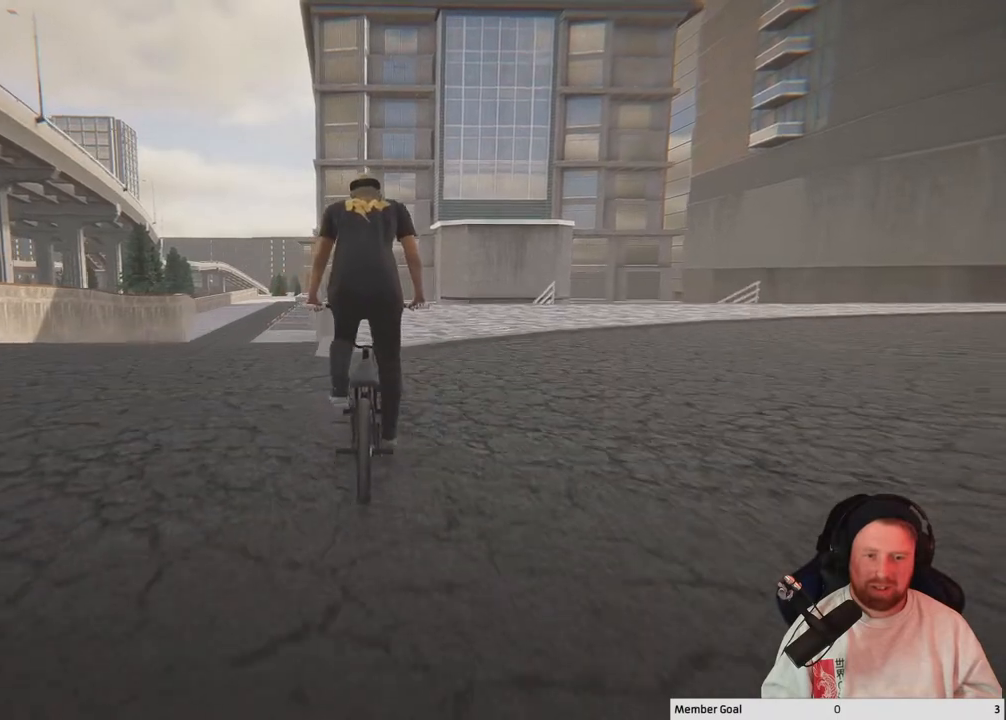
{"buttons": ["L2", "R2"], "left_stick": "center", "right_stick": "up", "events": [[83, "left_stick", "center"], [417, "right_stick", "up"]]}
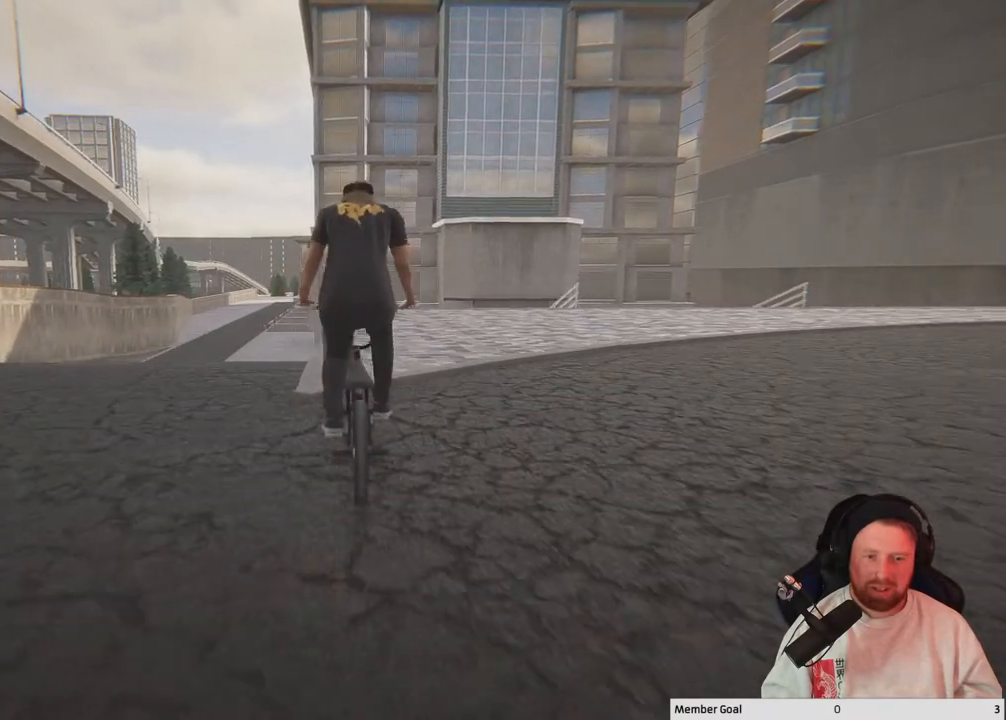
{"buttons": [], "left_stick": "center", "right_stick": "up", "events": [[17, "R2", "up"], [17, "right_stick", "center"], [33, "L2", "up"], [200, "right_stick", "up"]]}
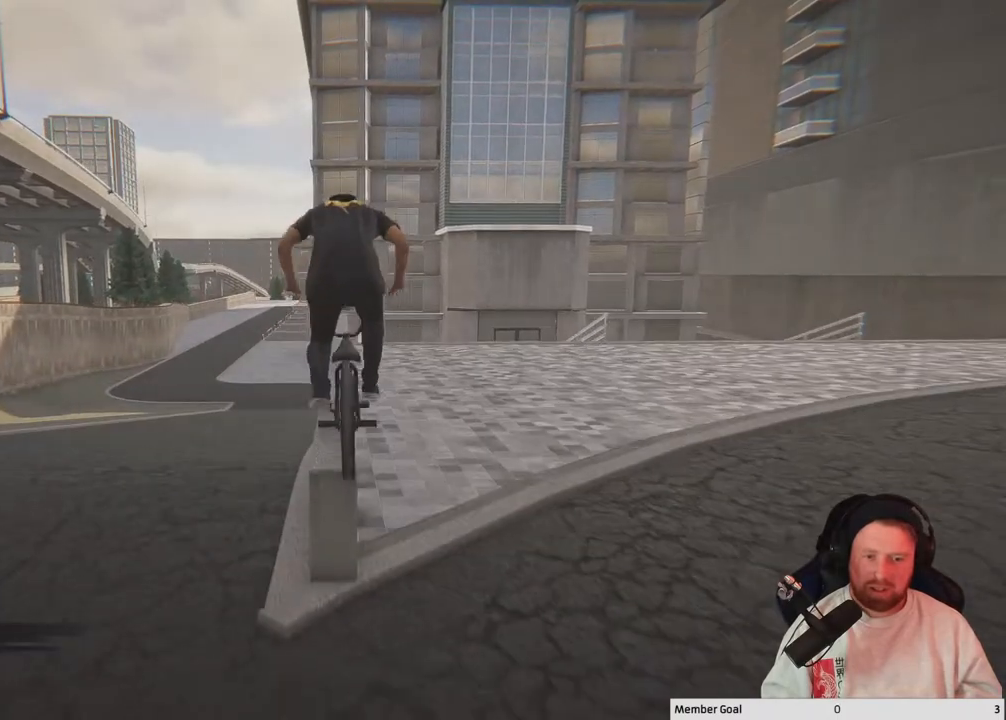
{"buttons": [], "left_stick": "center", "right_stick": "up", "events": []}
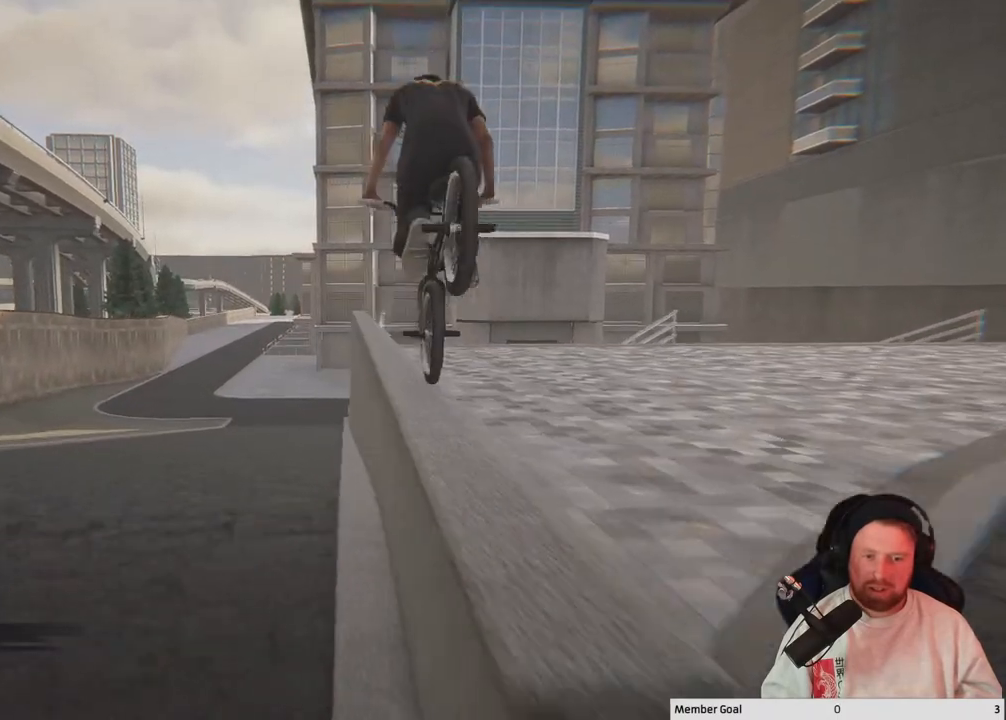
{"buttons": ["L2", "R2"], "left_stick": "up", "right_stick": "down-left", "events": [[267, "L2", "down"], [300, "left_stick", "up-left"], [367, "right_stick", "down-left"], [400, "R2", "down"], [483, "left_stick", "up"]]}
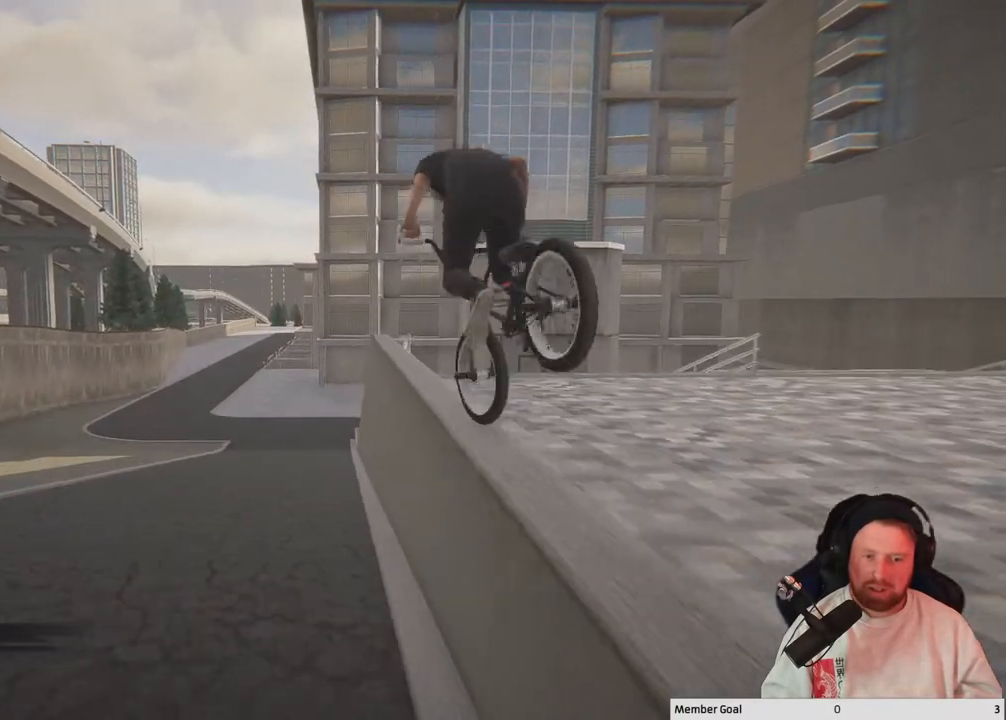
{"buttons": [], "left_stick": "center", "right_stick": "center", "events": [[17, "L2", "up"], [17, "right_stick", "up-left"], [67, "left_stick", "center"], [100, "R2", "up"], [183, "L2", "down"], [183, "R2", "down"], [183, "right_stick", "down-left"], [383, "L2", "up"], [400, "R2", "up"], [400, "right_stick", "center"]]}
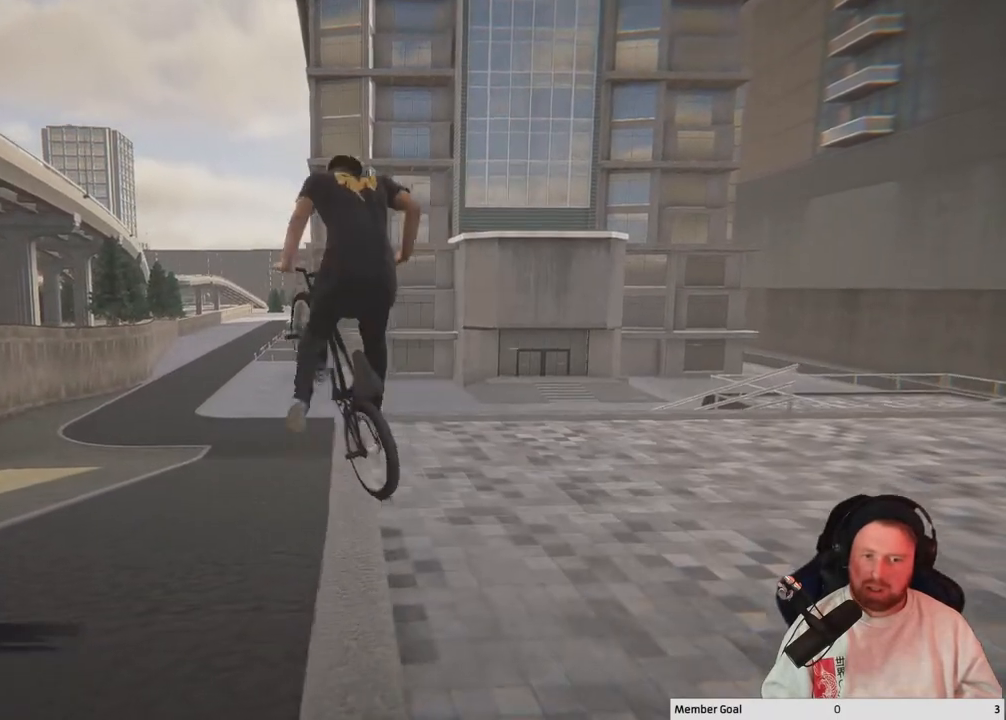
{"buttons": [], "left_stick": "center", "right_stick": "center", "events": []}
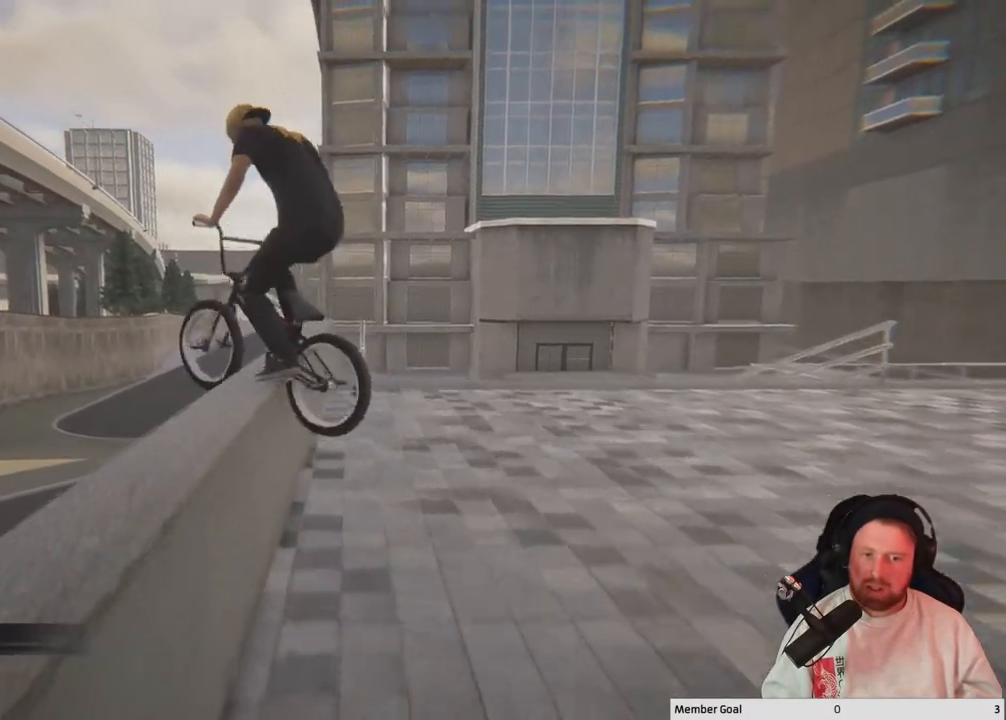
{"buttons": [], "left_stick": "up-left", "right_stick": "down", "events": [[100, "right_stick", "down"], [200, "left_stick", "up-left"], [300, "right_stick", "up"], [433, "right_stick", "down"]]}
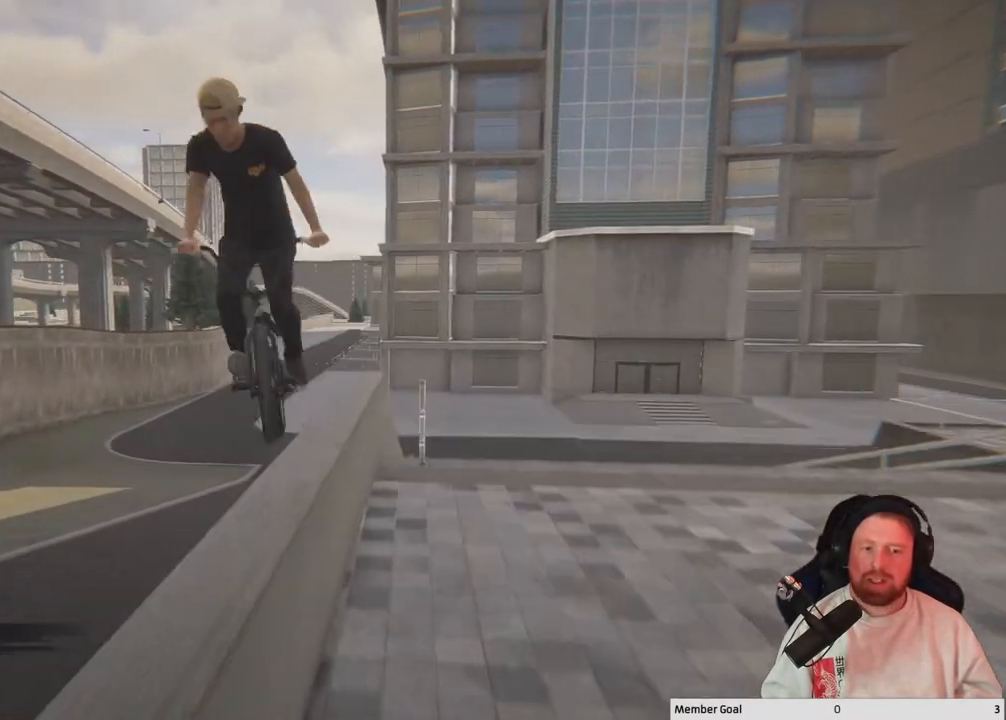
{"buttons": [], "left_stick": "up-left", "right_stick": "up-left", "events": [[500, "right_stick", "up-left"]]}